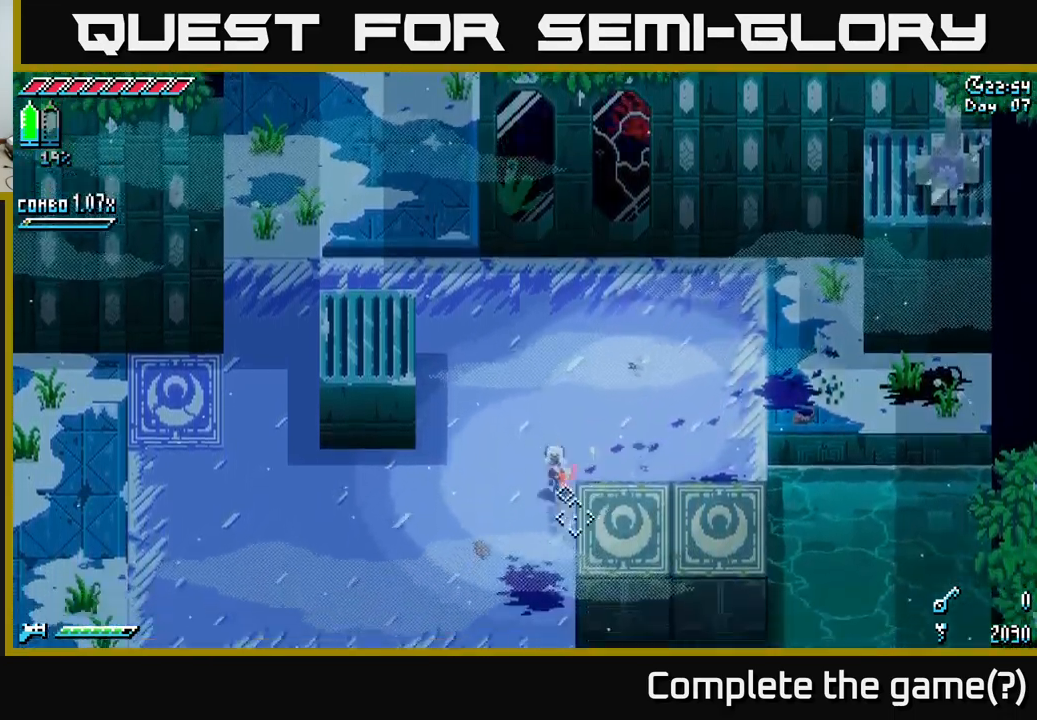
Gameplay with a controller (Xbox layout); each line is a JSON object with the inputs held at the frame after it. "events" lists button and stick changes between this image and that frame as [ms after this image, input, new state], when the widget could be followed in between.
{"buttons": ["X"], "left_stick": "down", "right_stick": "center", "events": [[16, "right_stick", "center"], [133, "X", "down"], [383, "X", "up"], [466, "X", "down"]]}
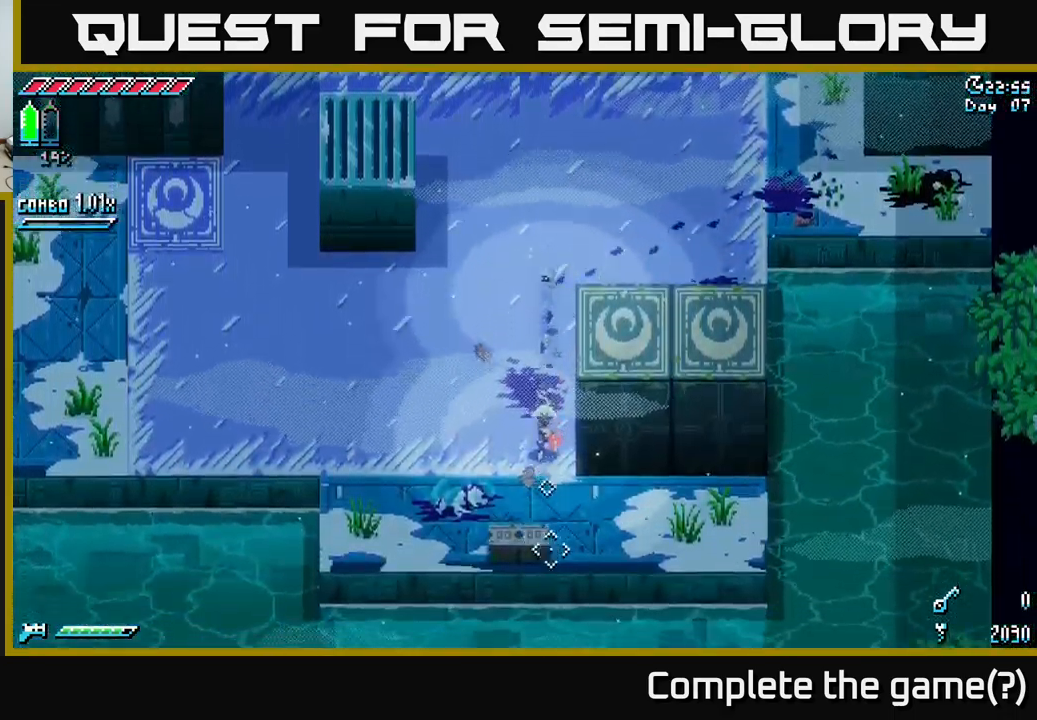
{"buttons": ["X"], "left_stick": "right", "right_stick": "center", "events": [[50, "left_stick", "down-right"], [100, "X", "up"], [216, "X", "down"], [366, "X", "up"], [383, "left_stick", "right"], [500, "X", "down"]]}
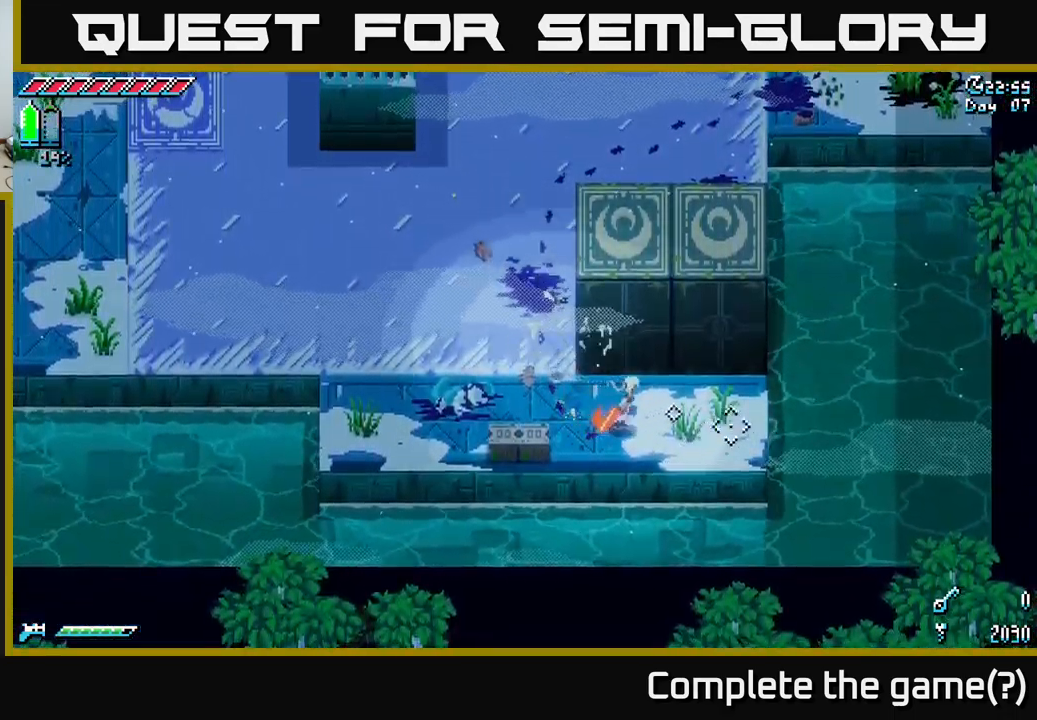
{"buttons": [], "left_stick": "up", "right_stick": "center", "events": [[216, "X", "up"], [283, "left_stick", "up"]]}
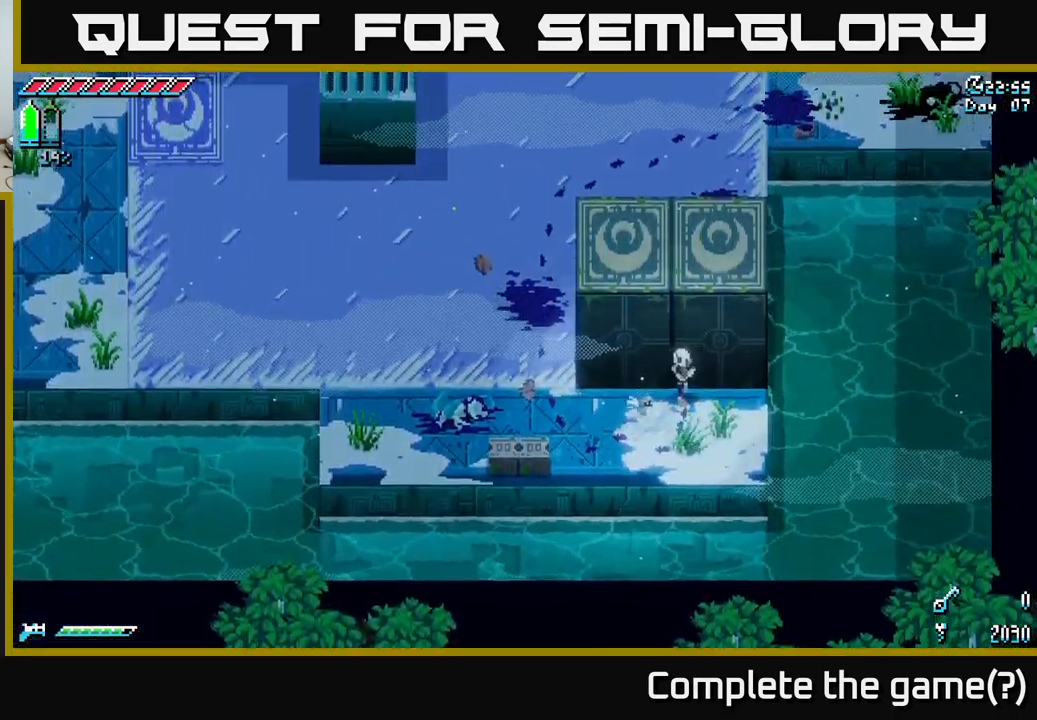
{"buttons": [], "left_stick": "up", "right_stick": "center", "events": [[83, "left_stick", "up-right"], [216, "left_stick", "up"]]}
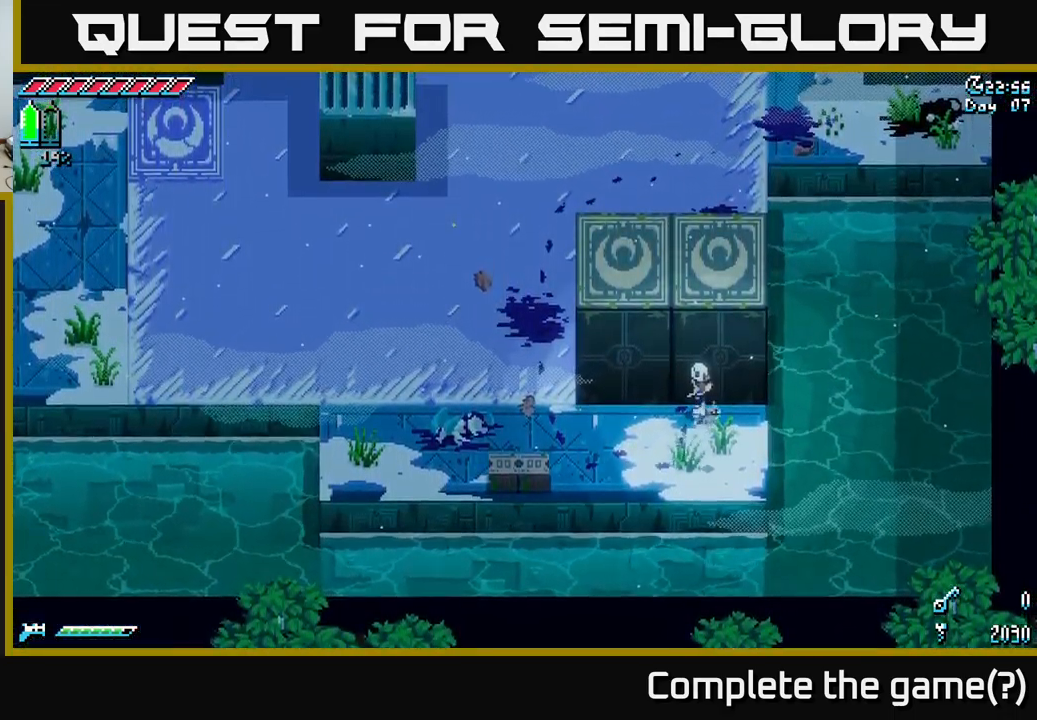
{"buttons": ["X"], "left_stick": "up", "right_stick": "center", "events": [[400, "X", "down"]]}
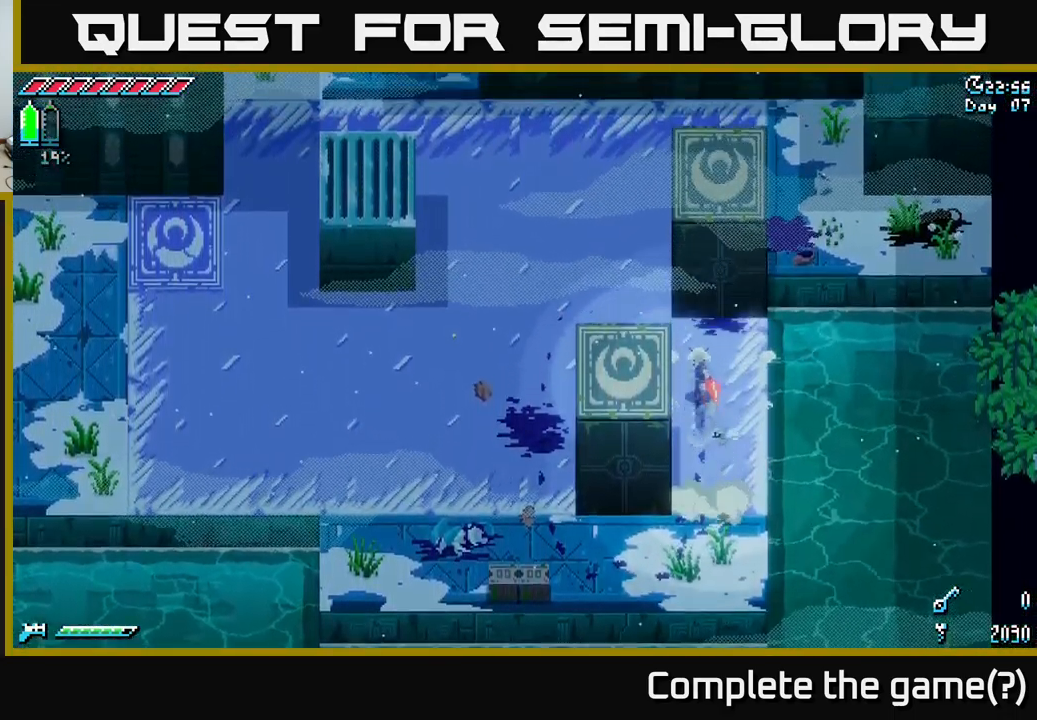
{"buttons": [], "left_stick": "up-right", "right_stick": "center", "events": [[16, "X", "up"], [116, "X", "down"], [266, "X", "up"], [316, "X", "down"], [366, "left_stick", "up-right"], [466, "X", "up"]]}
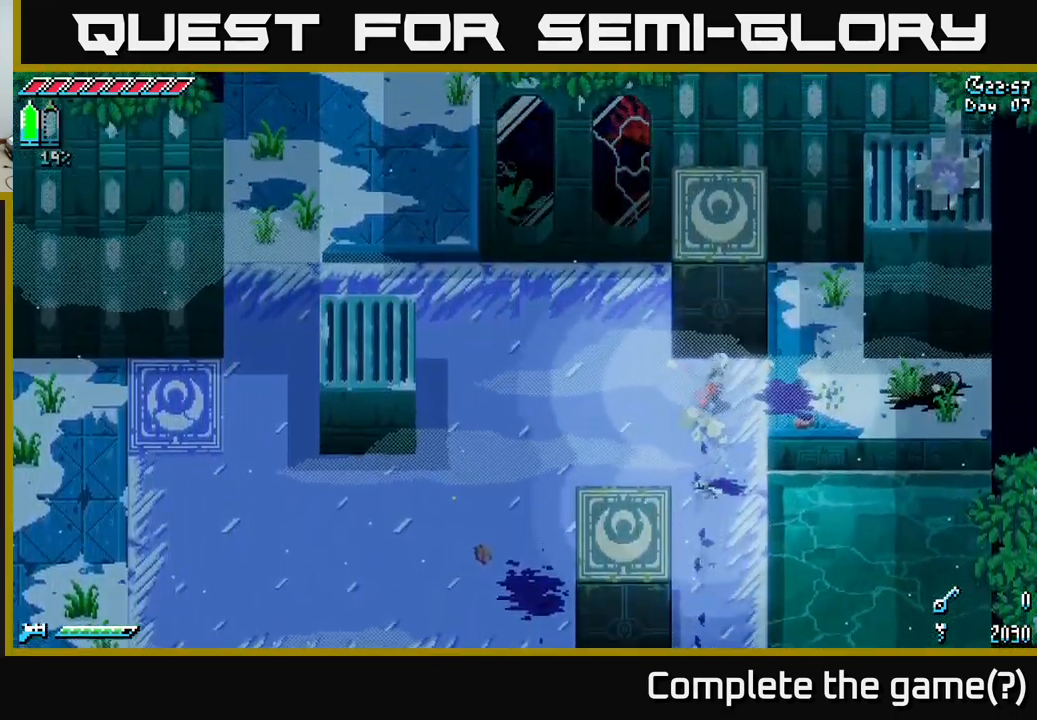
{"buttons": ["X"], "left_stick": "up-right", "right_stick": "center", "events": [[50, "X", "down"], [200, "left_stick", "right"], [250, "X", "up"], [316, "X", "down"], [333, "left_stick", "up-right"]]}
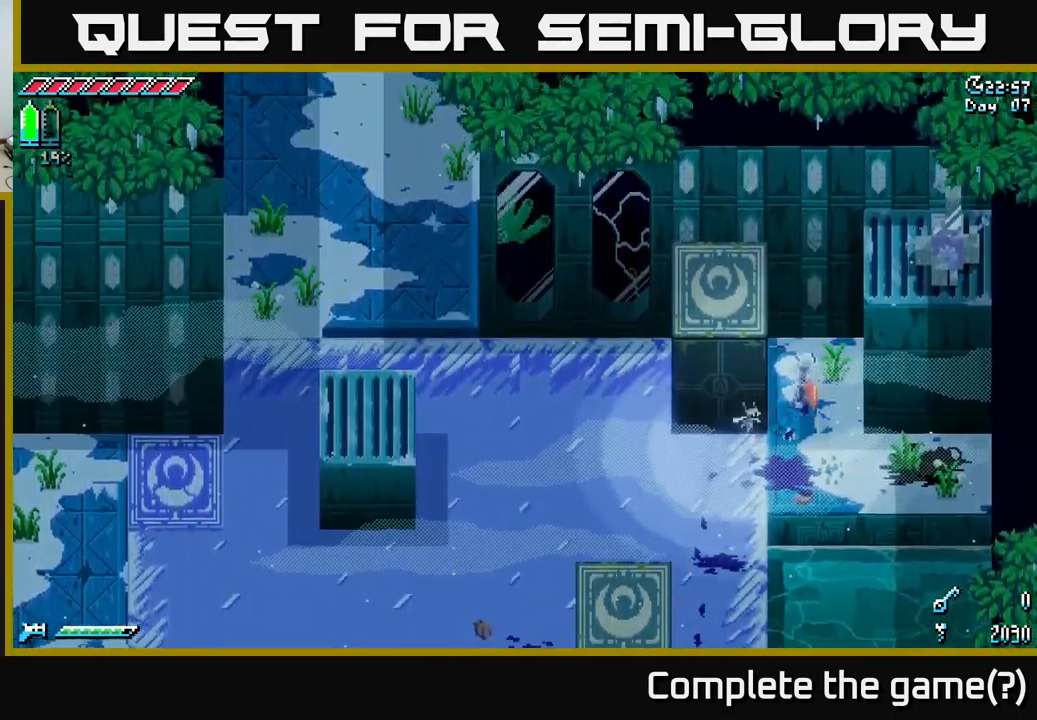
{"buttons": [], "left_stick": "left", "right_stick": "center", "events": [[183, "X", "up"], [300, "left_stick", "center"], [367, "left_stick", "left"]]}
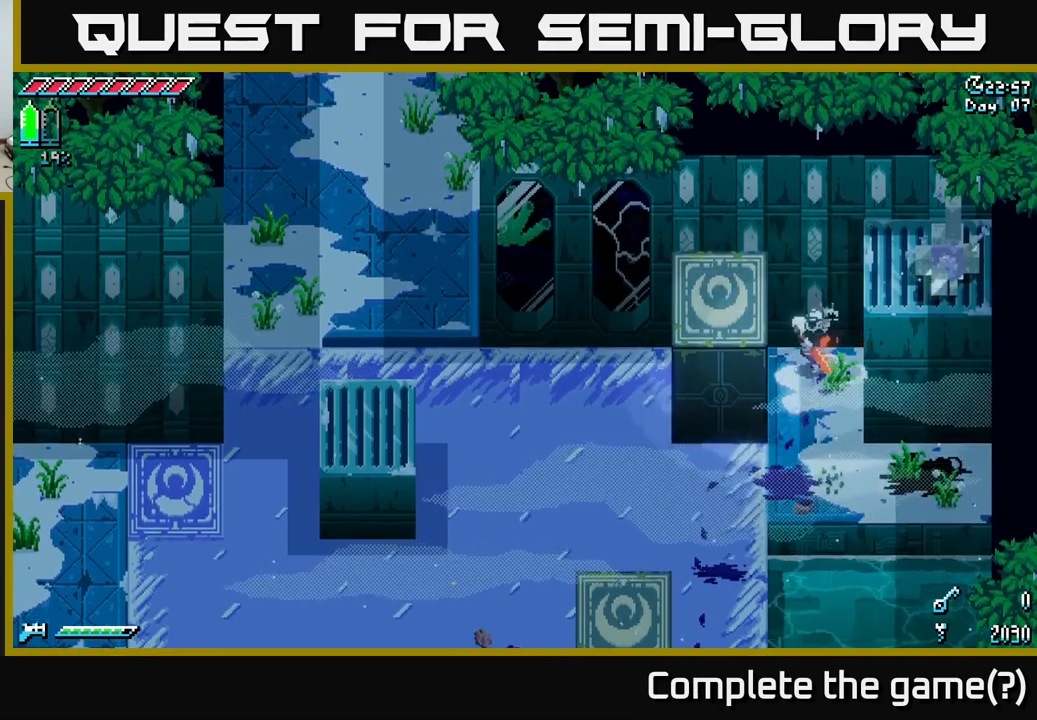
{"buttons": ["A", "X"], "left_stick": "right", "right_stick": "center", "events": [[33, "X", "down"], [167, "left_stick", "center"], [217, "X", "up"], [283, "left_stick", "right"], [367, "X", "down"], [433, "A", "down"]]}
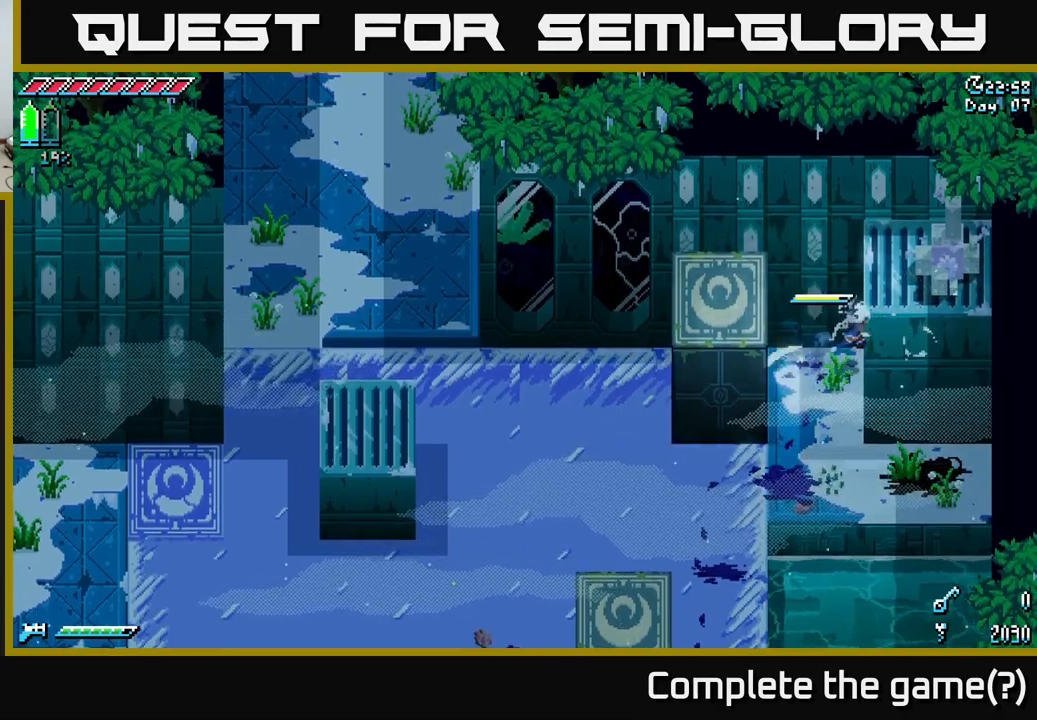
{"buttons": ["A", "X"], "left_stick": "left", "right_stick": "center", "events": [[117, "A", "up"], [467, "left_stick", "left"], [500, "A", "down"]]}
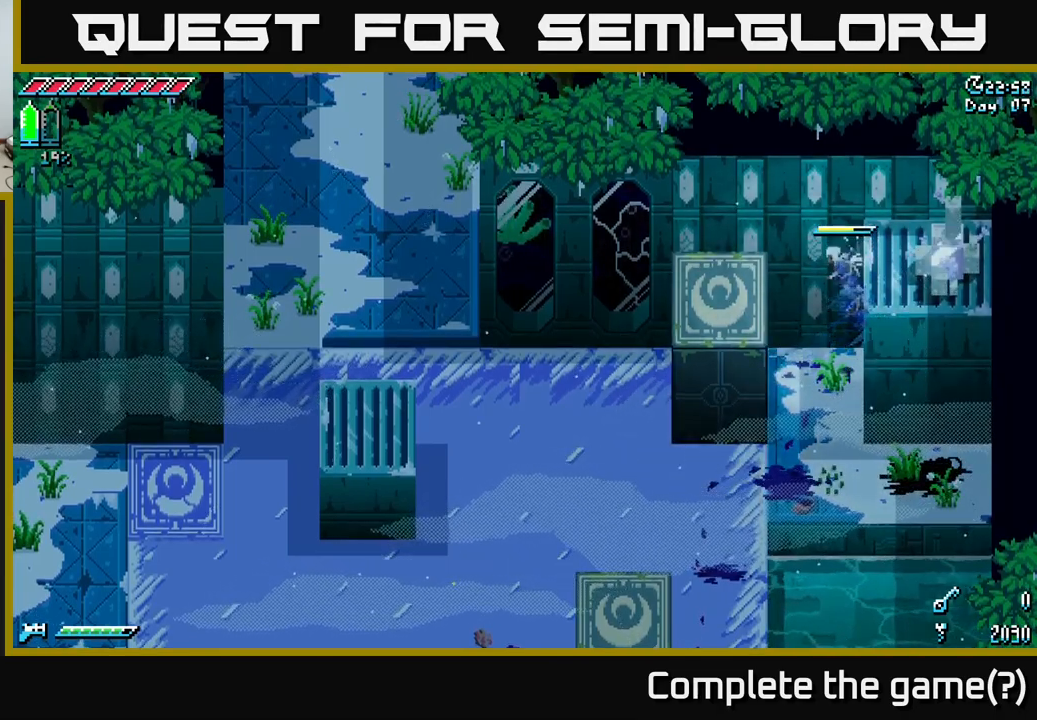
{"buttons": [], "left_stick": "center", "right_stick": "center", "events": [[183, "A", "up"], [233, "X", "up"], [350, "left_stick", "right"], [500, "left_stick", "center"]]}
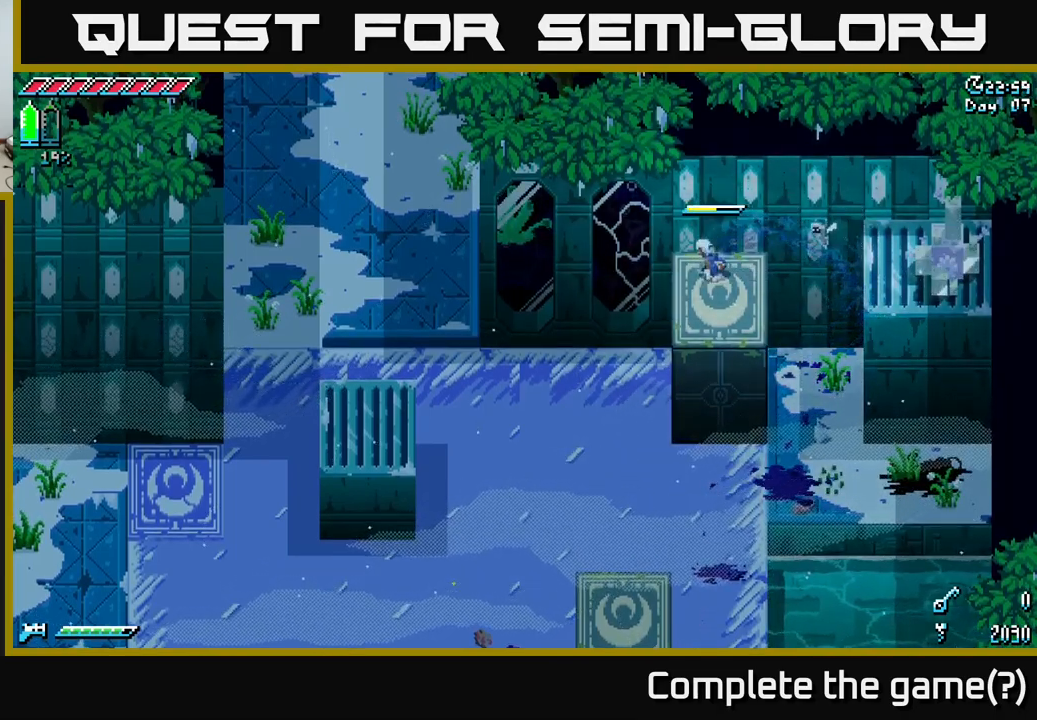
{"buttons": ["A", "X"], "left_stick": "right", "right_stick": "center", "events": [[233, "left_stick", "right"], [300, "X", "down"], [400, "A", "down"]]}
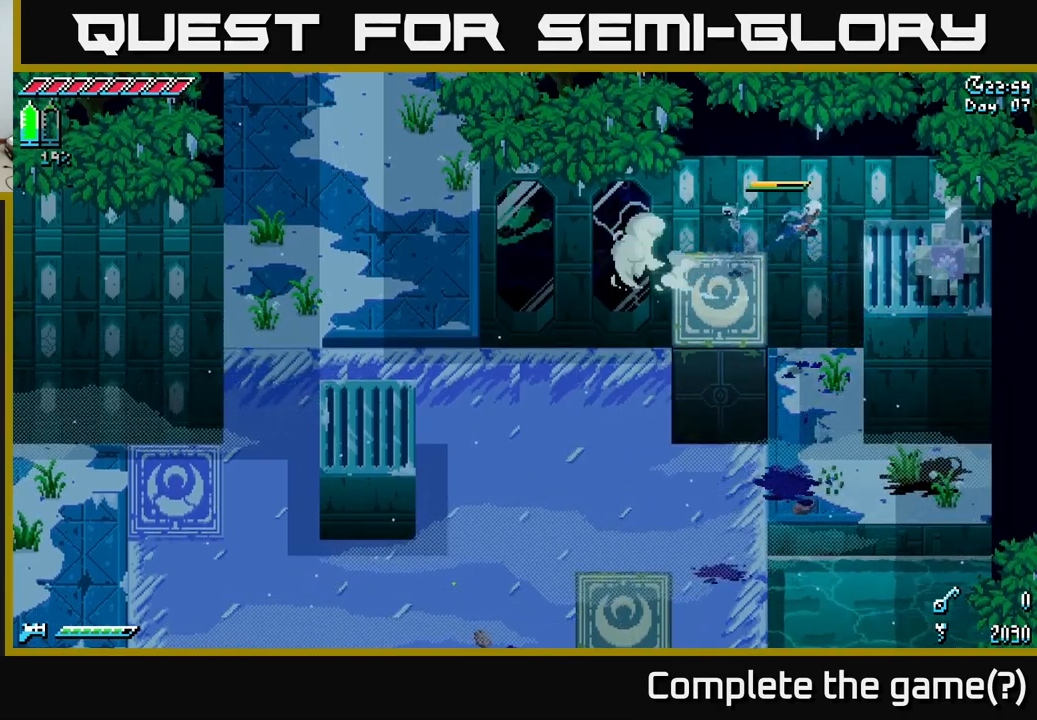
{"buttons": ["R2"], "left_stick": "down-right", "right_stick": "center", "events": [[67, "A", "up"], [133, "X", "up"], [300, "left_stick", "center"], [417, "R2", "down"], [417, "left_stick", "down-right"]]}
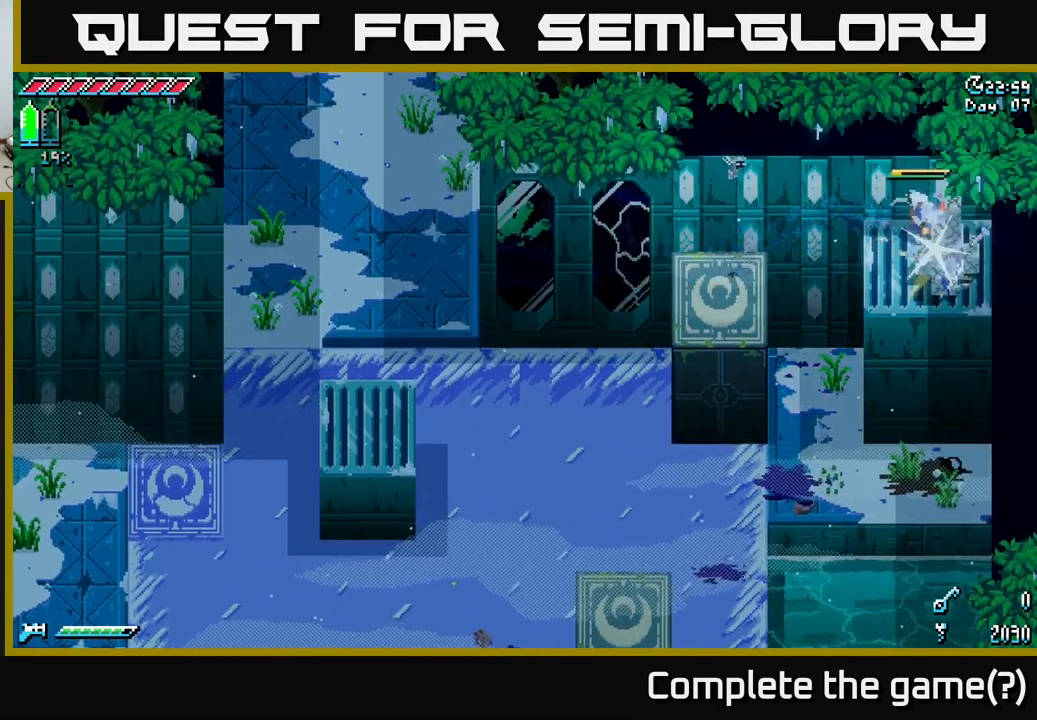
{"buttons": ["R2"], "left_stick": "down-right", "right_stick": "center", "events": [[33, "R2", "up"], [150, "left_stick", "center"], [417, "left_stick", "down-right"], [500, "R2", "down"]]}
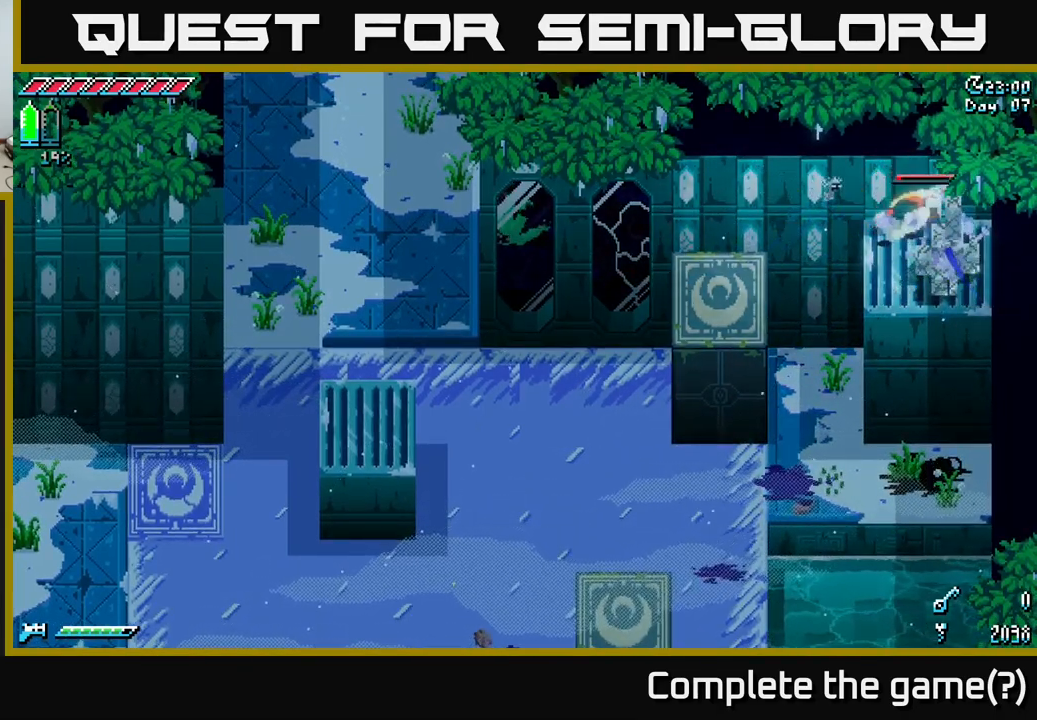
{"buttons": [], "left_stick": "left", "right_stick": "center", "events": [[117, "R2", "up"], [183, "left_stick", "center"], [500, "left_stick", "left"]]}
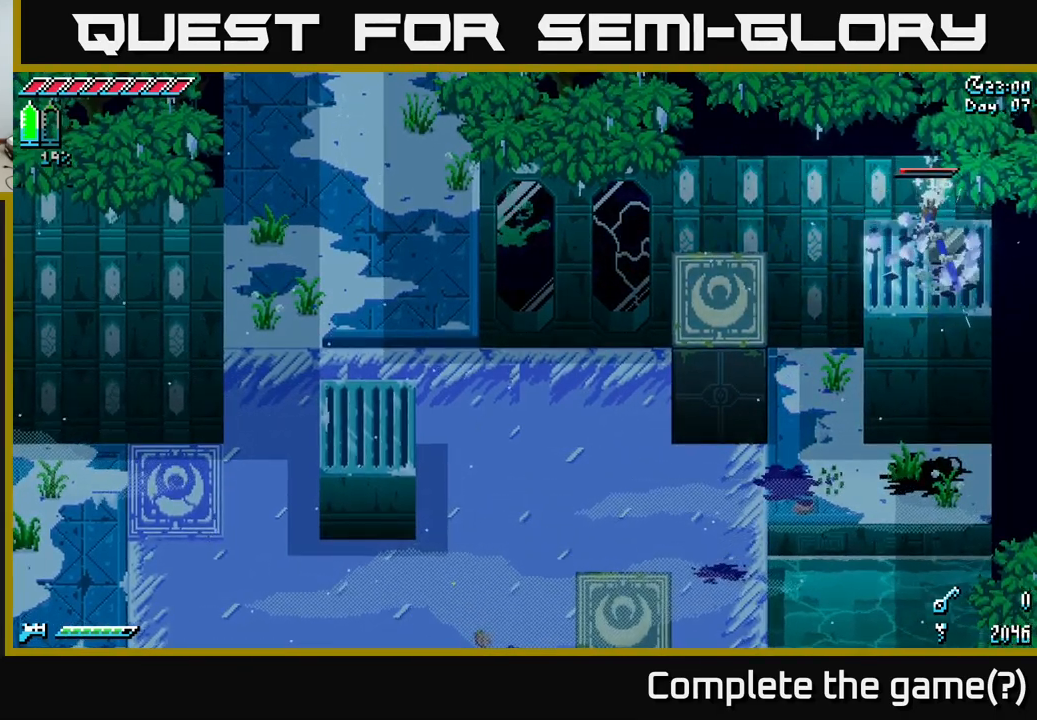
{"buttons": [], "left_stick": "down-left", "right_stick": "center", "events": [[150, "left_stick", "down-right"], [467, "left_stick", "down-left"]]}
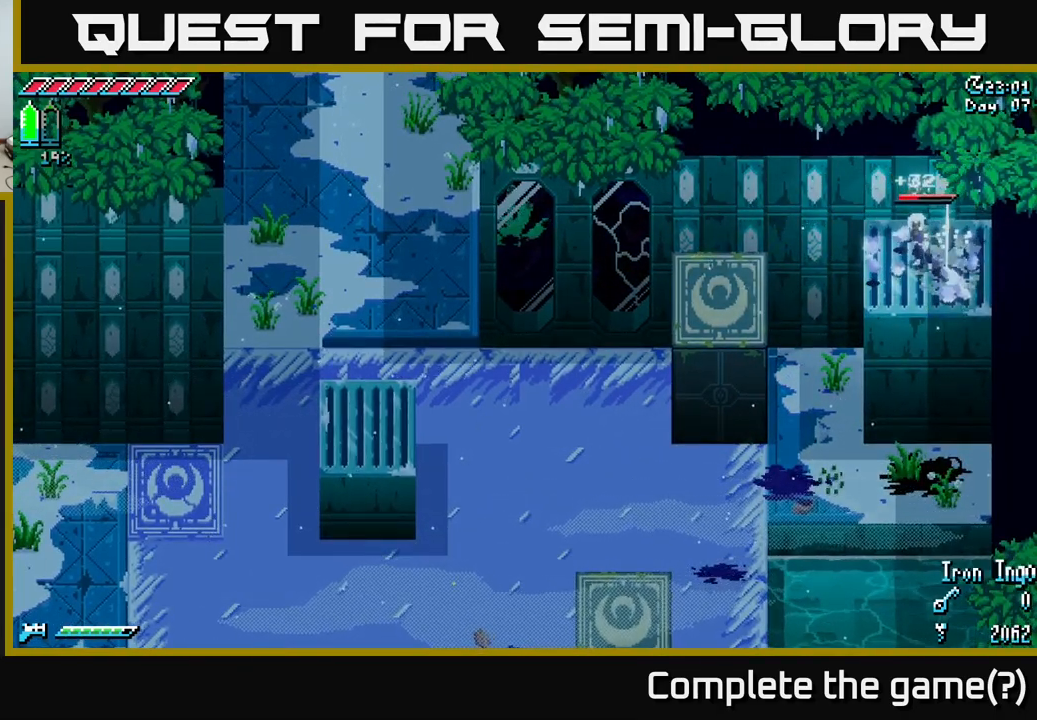
{"buttons": [], "left_stick": "down-left", "right_stick": "center", "events": [[133, "X", "down"], [383, "X", "up"]]}
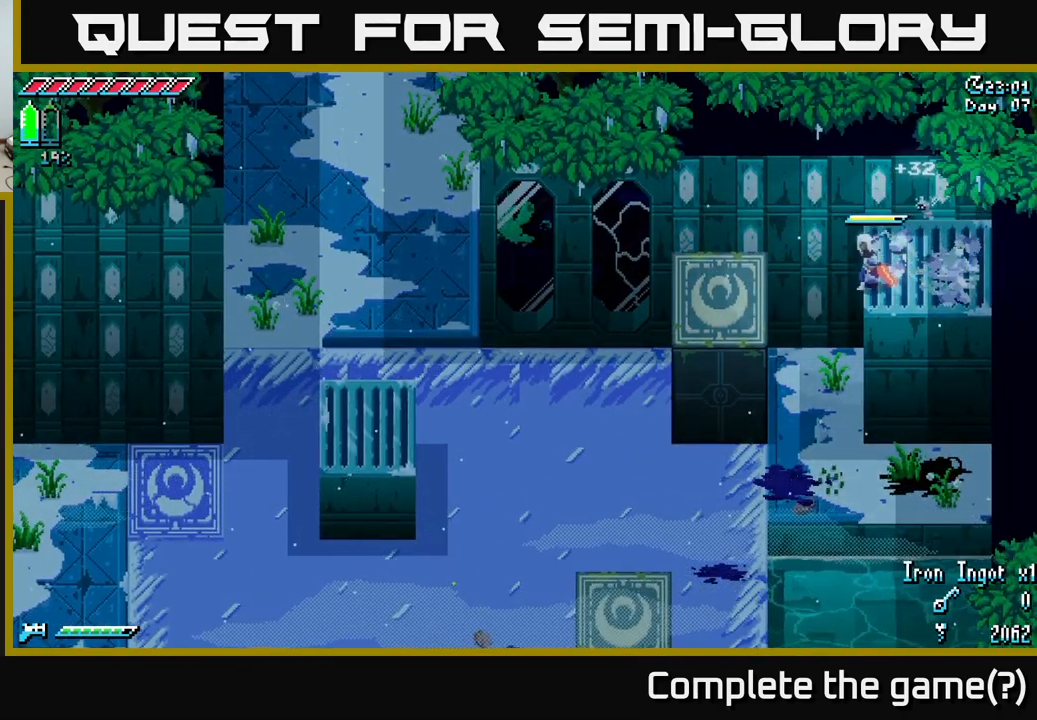
{"buttons": [], "left_stick": "down-left", "right_stick": "center", "events": []}
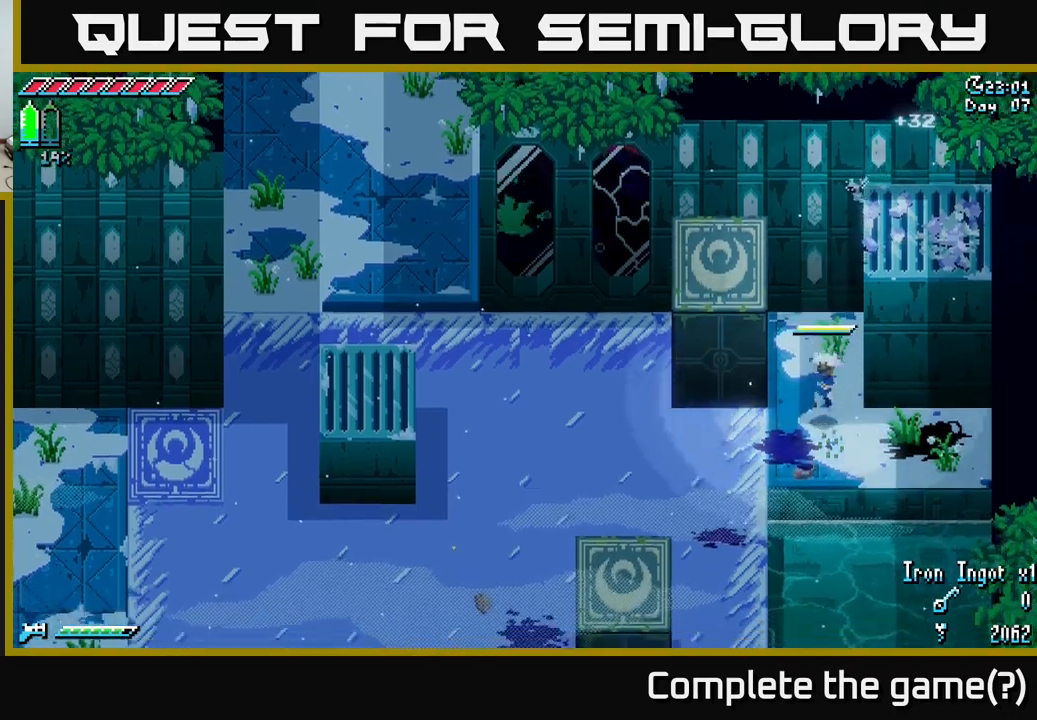
{"buttons": [], "left_stick": "down-left", "right_stick": "center", "events": [[100, "left_stick", "left"], [167, "X", "down"], [450, "X", "up"], [500, "left_stick", "down-left"]]}
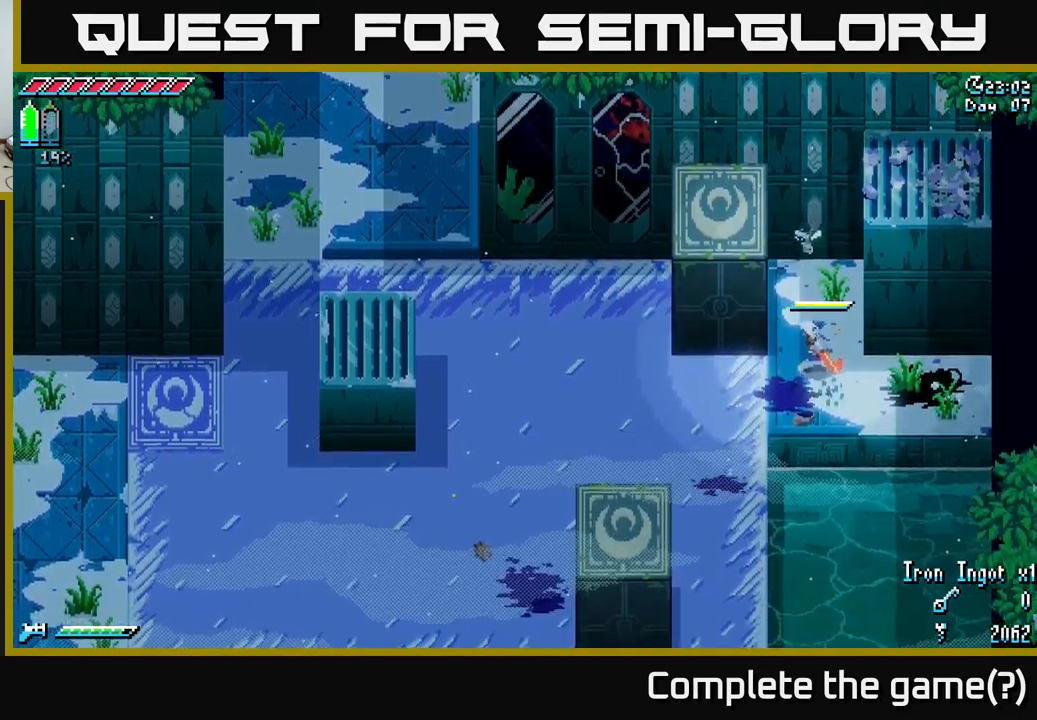
{"buttons": ["X"], "left_stick": "down-left", "right_stick": "center", "events": [[117, "X", "down"], [384, "X", "up"], [434, "X", "down"]]}
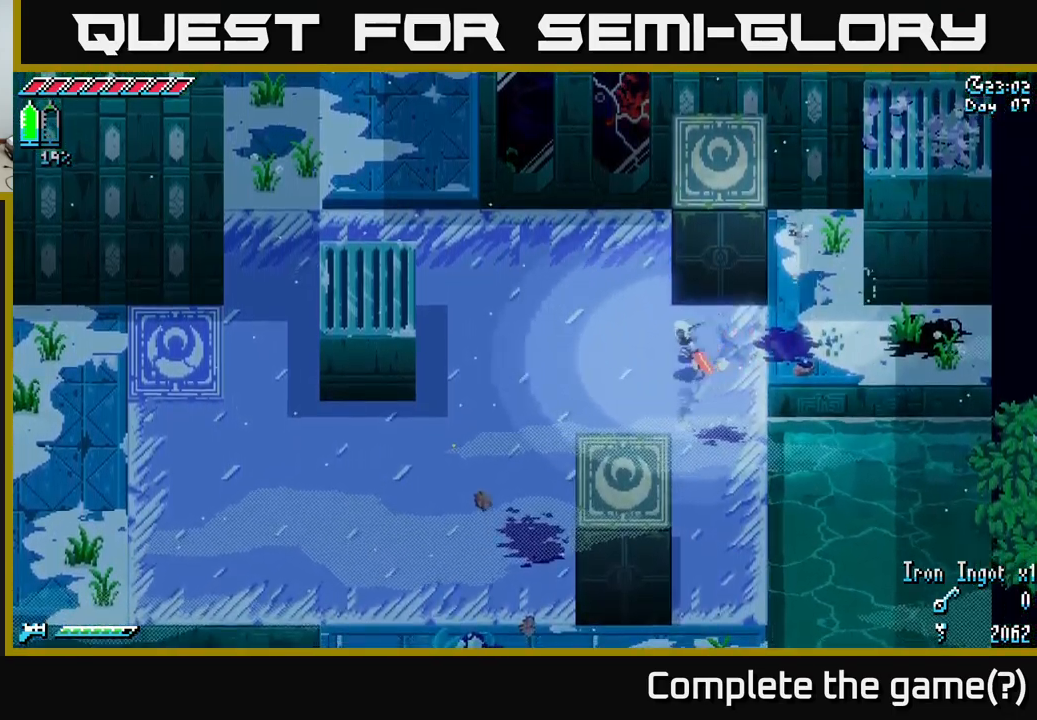
{"buttons": ["X"], "left_stick": "down-left", "right_stick": "center", "events": []}
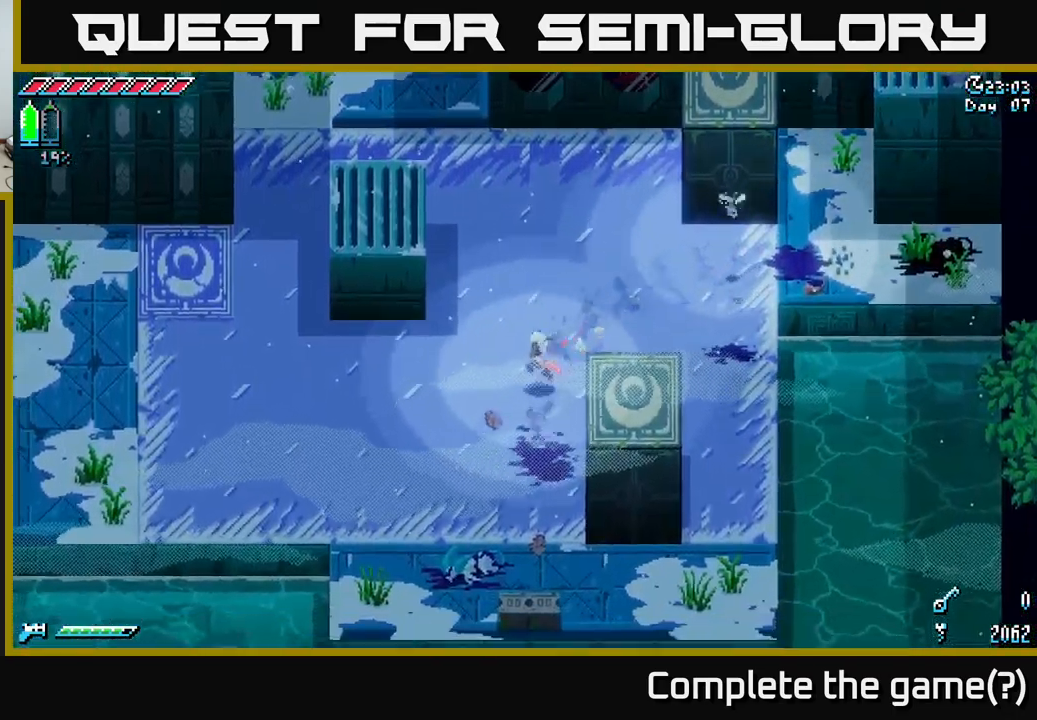
{"buttons": ["X"], "left_stick": "left", "right_stick": "center", "events": [[184, "left_stick", "left"], [300, "X", "up"], [400, "X", "down"]]}
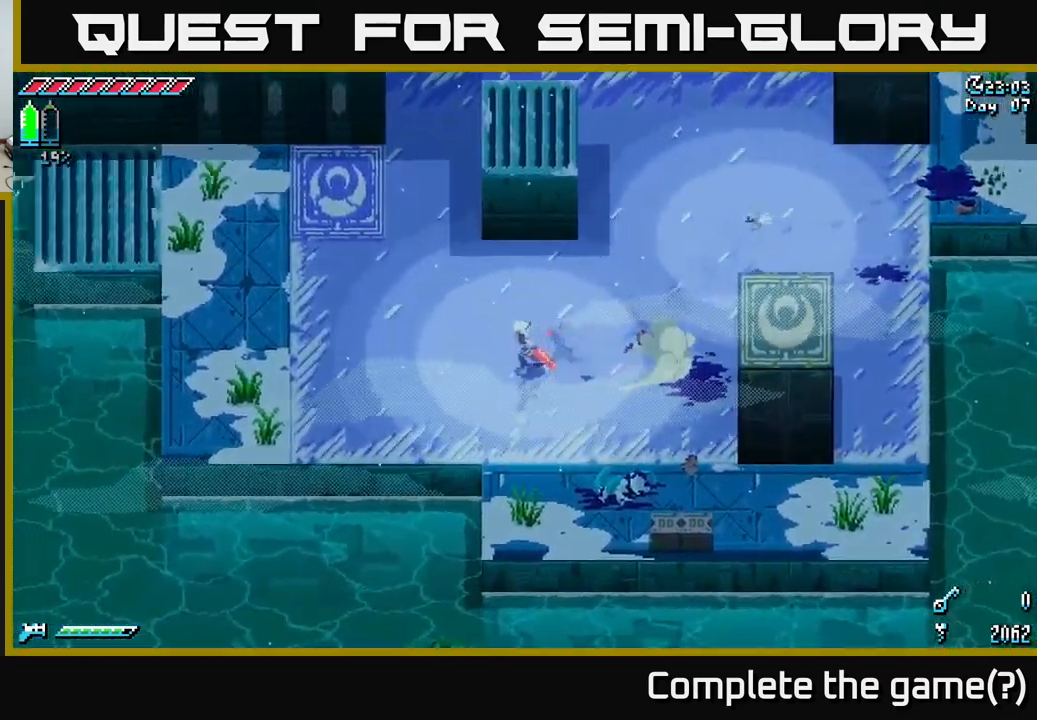
{"buttons": [], "left_stick": "center", "right_stick": "center", "events": [[184, "X", "up"], [217, "left_stick", "center"]]}
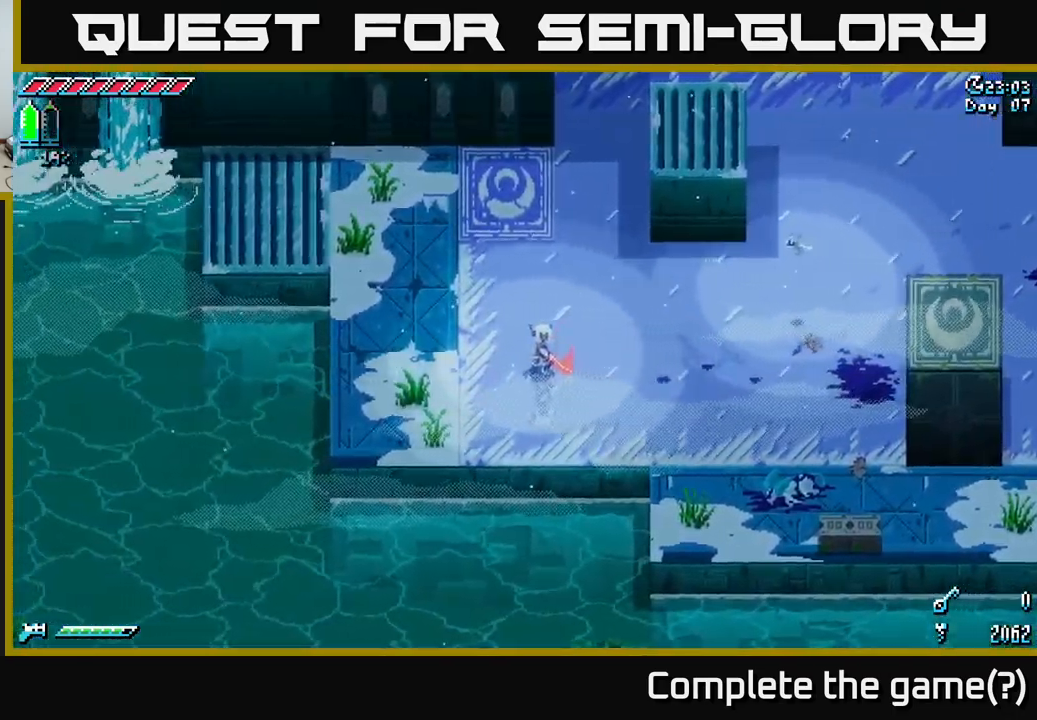
{"buttons": [], "left_stick": "center", "right_stick": "center", "events": []}
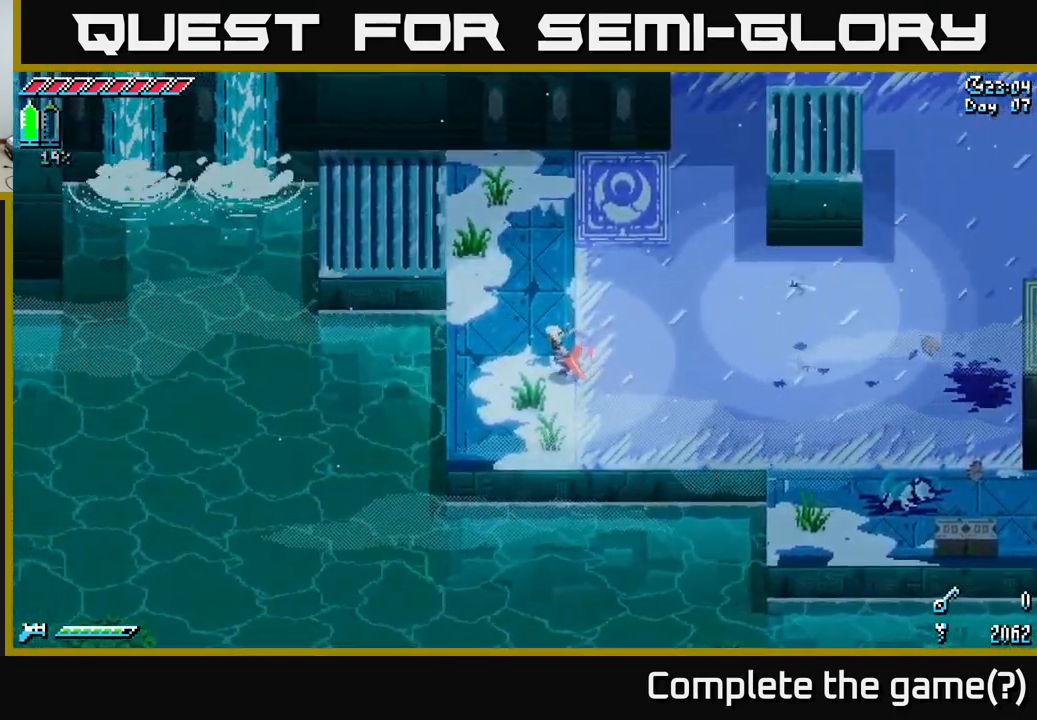
{"buttons": [], "left_stick": "center", "right_stick": "center", "events": [[117, "left_stick", "right"], [250, "left_stick", "center"]]}
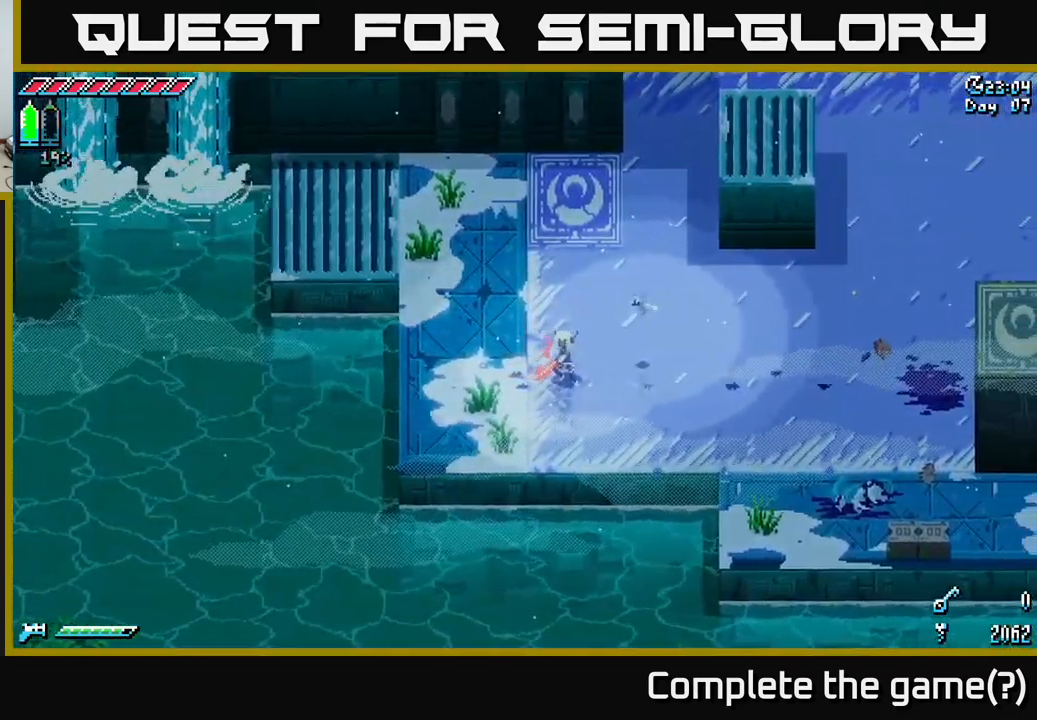
{"buttons": ["X"], "left_stick": "right", "right_stick": "center", "events": [[100, "left_stick", "right"], [234, "X", "down"], [467, "X", "up"], [500, "X", "down"]]}
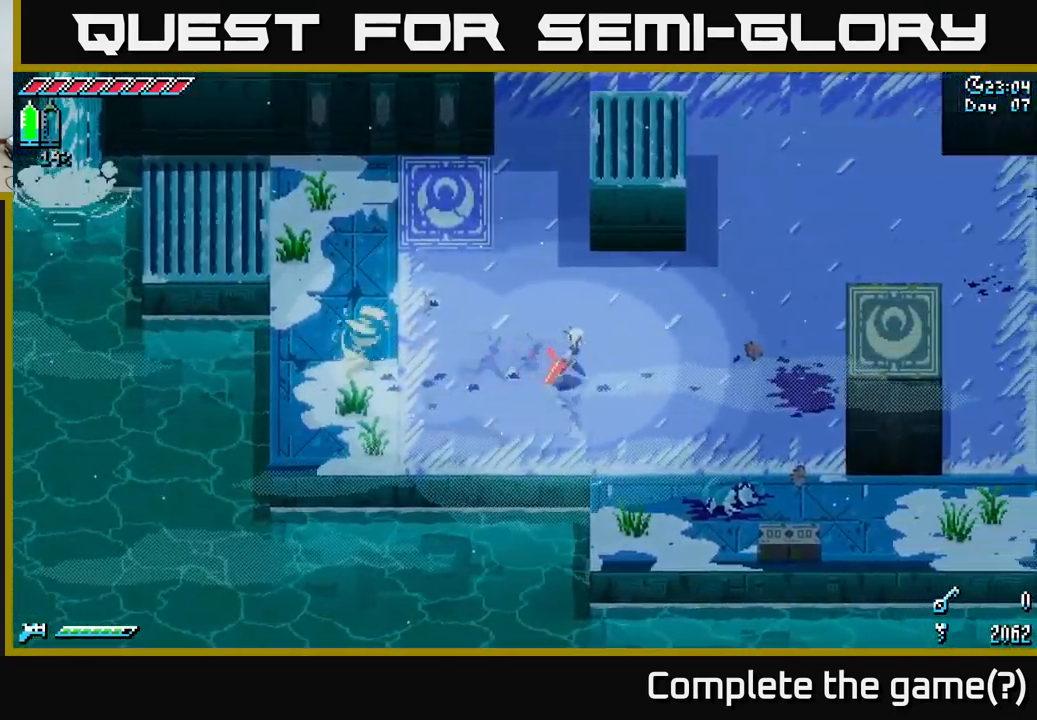
{"buttons": ["X"], "left_stick": "up-right", "right_stick": "center", "events": [[117, "left_stick", "up-right"], [284, "X", "up"], [317, "X", "down"]]}
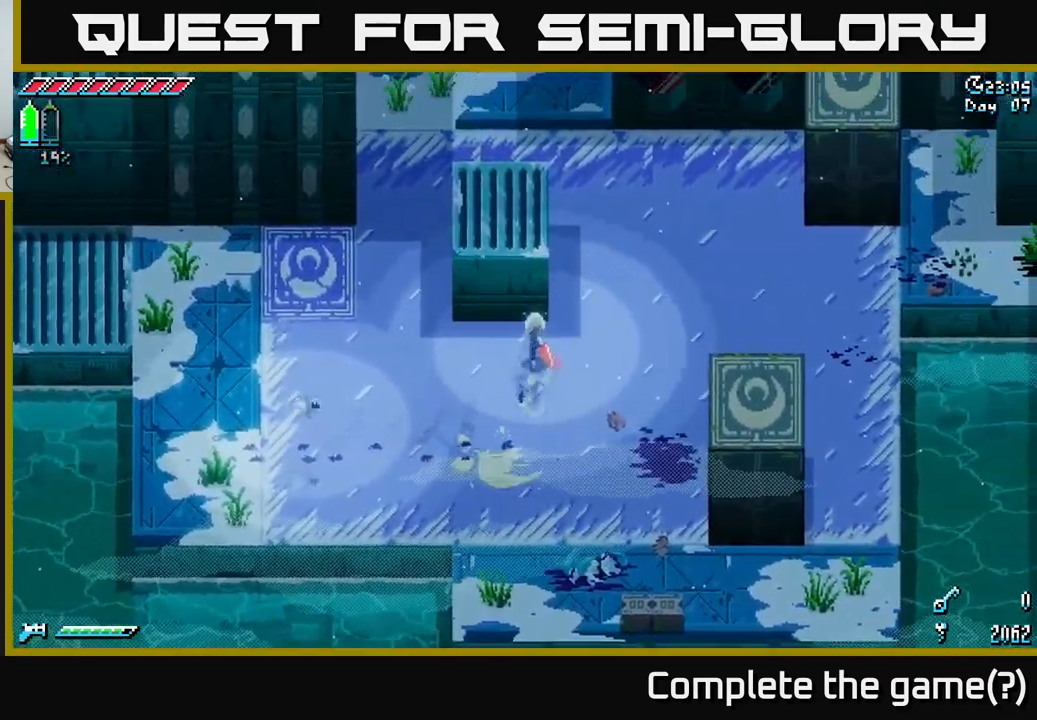
{"buttons": ["X"], "left_stick": "right", "right_stick": "center", "events": [[84, "X", "up"], [134, "left_stick", "right"], [184, "X", "down"], [416, "X", "up"], [466, "X", "down"]]}
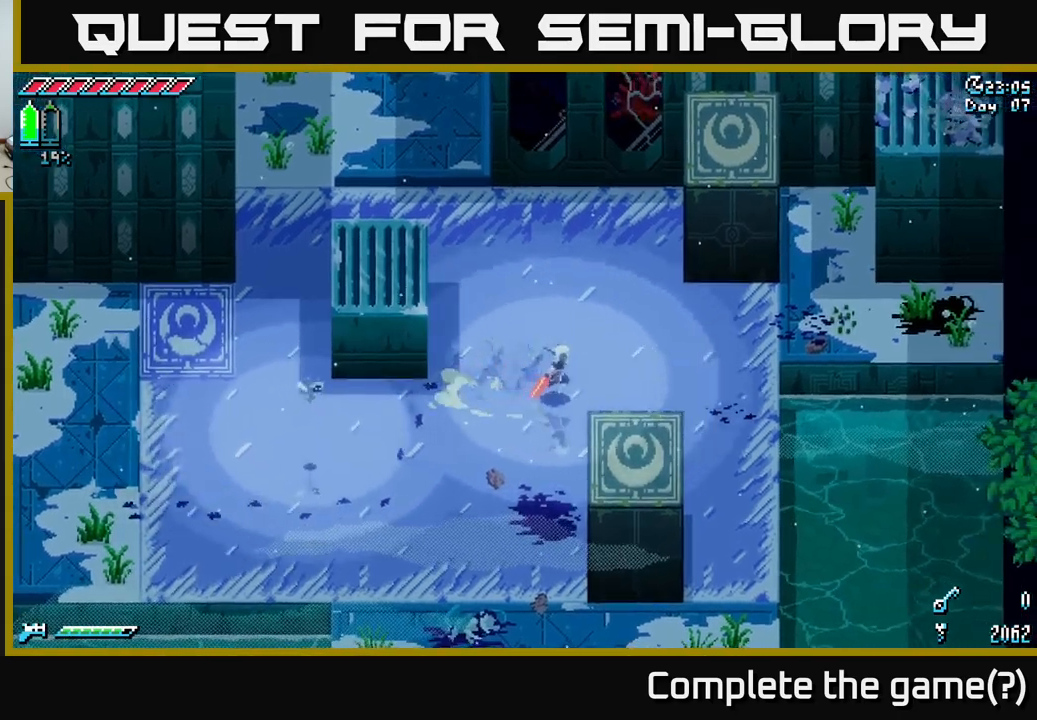
{"buttons": [], "left_stick": "down", "right_stick": "center", "events": [[166, "X", "up"], [216, "left_stick", "down-right"], [316, "X", "down"], [433, "left_stick", "down"], [500, "X", "up"]]}
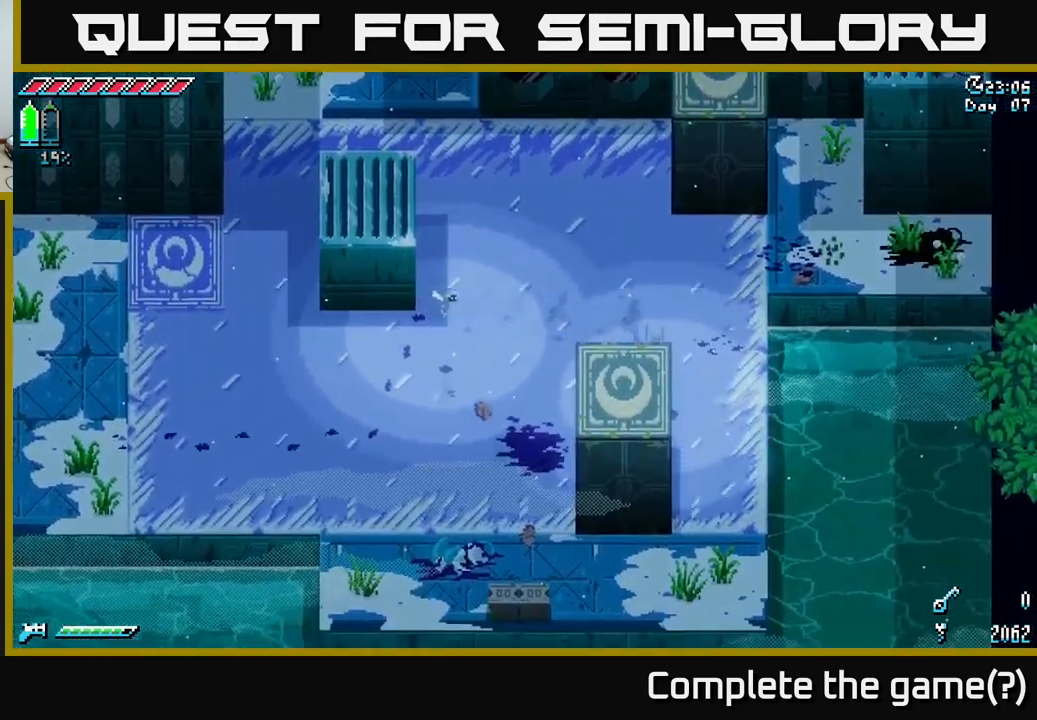
{"buttons": ["X"], "left_stick": "down-left", "right_stick": "center", "events": [[100, "left_stick", "down-right"], [116, "X", "down"], [283, "X", "up"], [350, "left_stick", "down-left"], [366, "X", "down"]]}